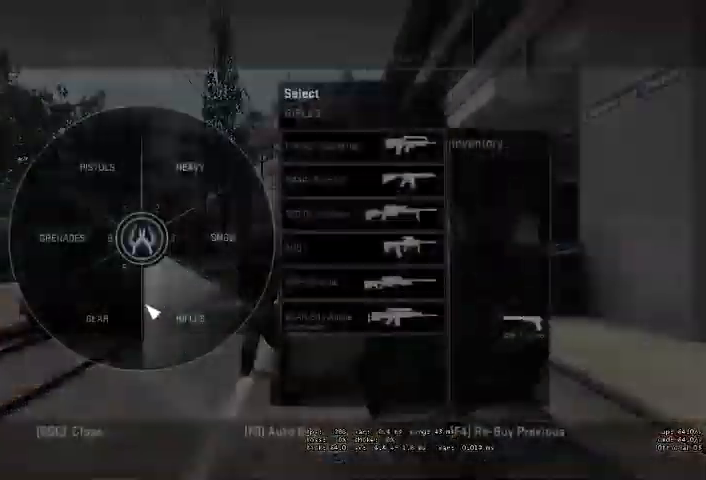
Gameplay with keyboard and mouse; each line is a JSON object with the keys and mouse buttons held at the frame after it. "events" lists presses ("down") and releases ("up") of "a", "ctrl", "d", "e", "q", "s", "shift", "space", "w", "mouse_left", "mouse_wheel" and "mouse_right" between this image and that frame as [ms after this image, input, new state], when the widget could be followed in between. "mouse_left", "mouse_wheel", "mouse_right" = the "left", "wheel", "right" buttons of the "mouse" list. No other keys are recorded. "wheel" means that the mouse wheel is clicked or scrolled. Mouse movement is not recorded. Not read: mouse_mb4.
{"keys": [], "mouse": ["left"], "events": [[33, "mouse_left", "down"], [133, "mouse_left", "up"], [433, "mouse_left", "down"]]}
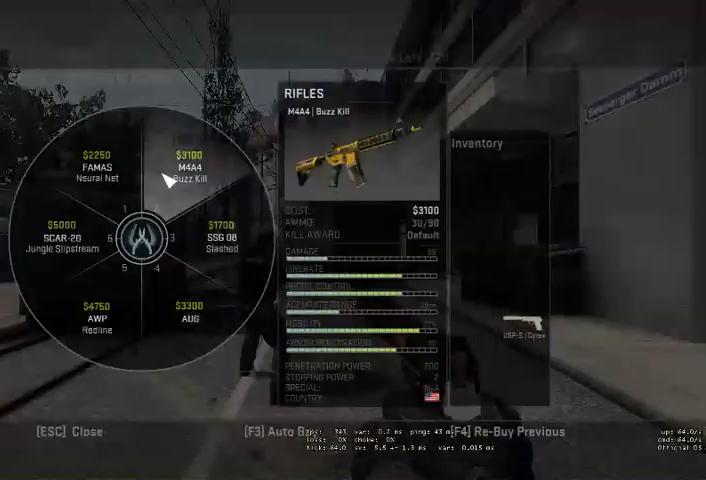
{"keys": ["w"], "mouse": [], "events": [[33, "mouse_left", "up"], [333, "w", "down"]]}
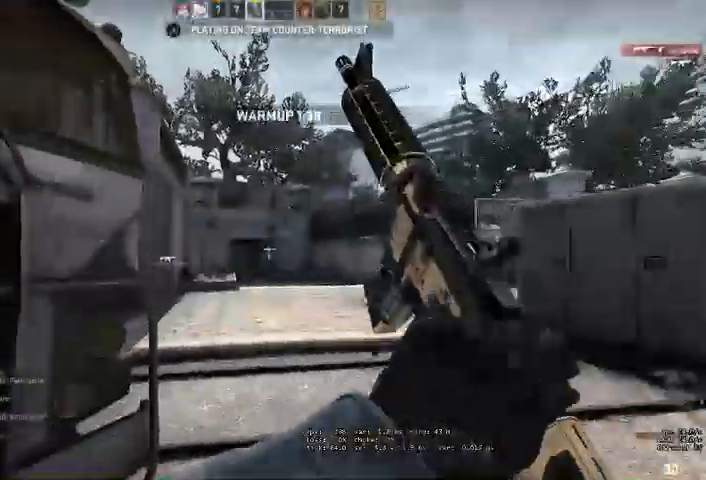
{"keys": ["w"], "mouse": [], "events": []}
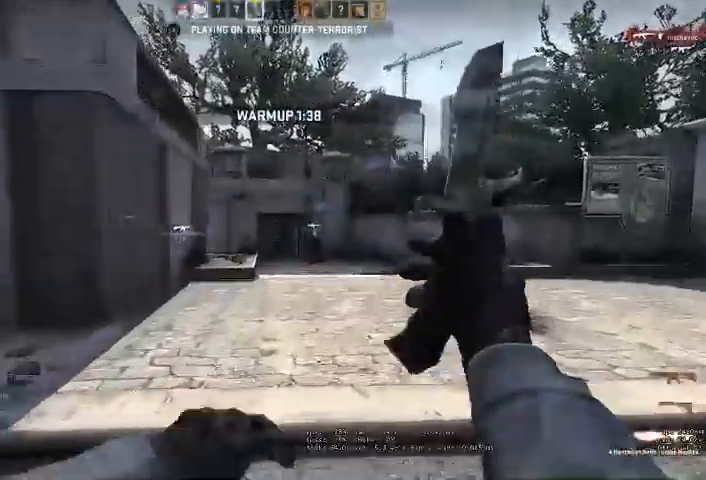
{"keys": ["w"], "mouse": [], "events": [[33, "space", "down"], [66, "q", "down"], [133, "q", "up"], [133, "space", "up"]]}
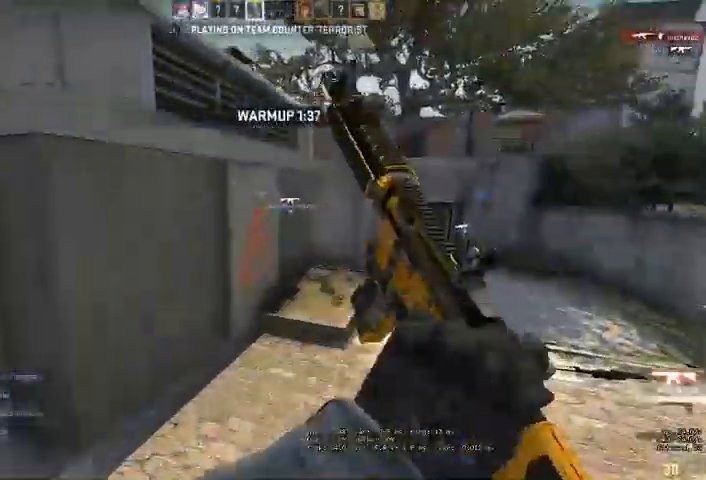
{"keys": ["d", "w"], "mouse": [], "events": [[33, "d", "down"]]}
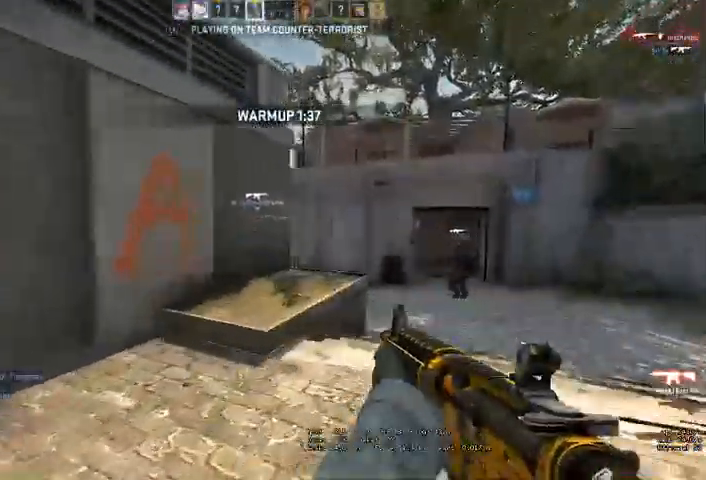
{"keys": ["ctrl", "d"], "mouse": ["left"], "events": [[66, "ctrl", "down"], [100, "w", "up"], [133, "mouse_left", "down"], [166, "d", "up"], [366, "d", "down"]]}
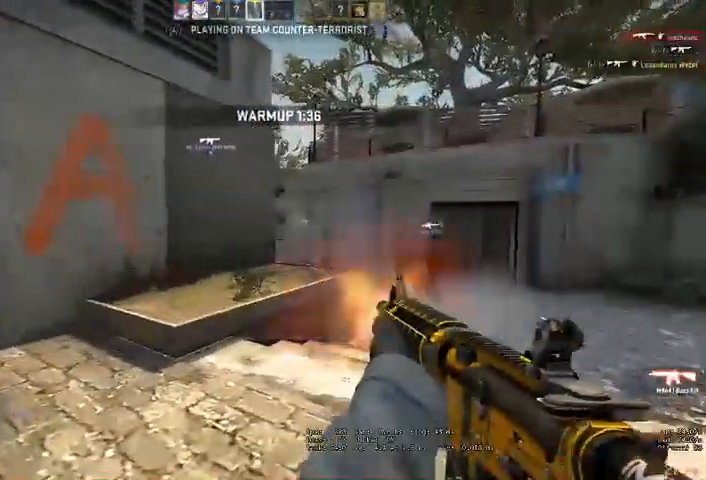
{"keys": ["ctrl"], "mouse": ["left"], "events": [[200, "d", "up"], [333, "d", "down"], [466, "d", "up"]]}
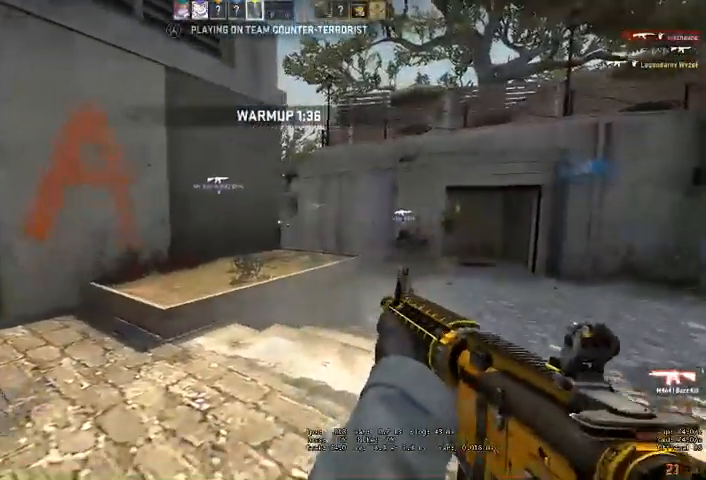
{"keys": ["ctrl", "d"], "mouse": ["left"], "events": [[66, "d", "down"], [166, "d", "up"], [266, "d", "down"], [366, "d", "up"], [466, "d", "down"]]}
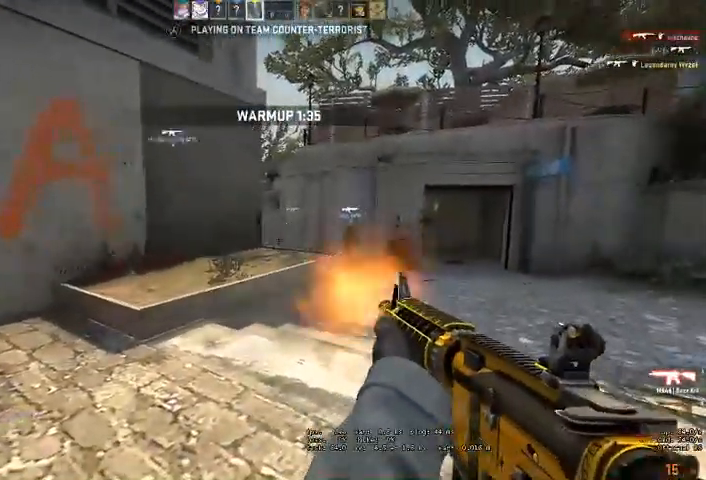
{"keys": ["ctrl", "d"], "mouse": ["left"], "events": [[66, "d", "up"], [166, "d", "down"], [266, "d", "up"], [400, "d", "down"]]}
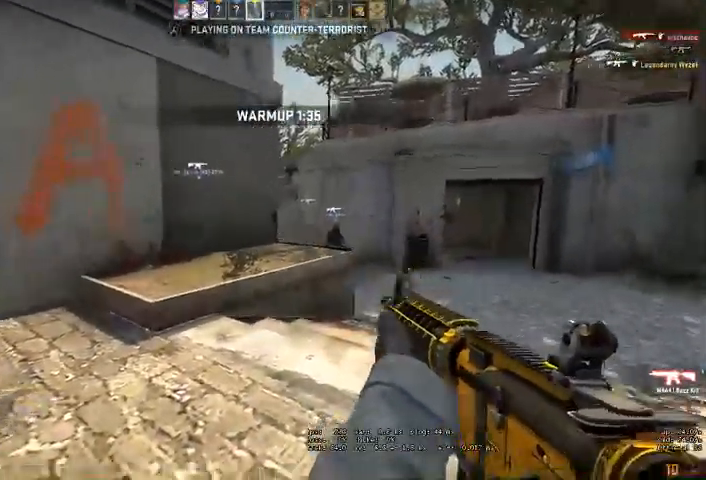
{"keys": ["ctrl"], "mouse": ["left"], "events": [[33, "d", "up"], [133, "d", "down"], [233, "d", "up"], [366, "d", "down"], [433, "d", "up"]]}
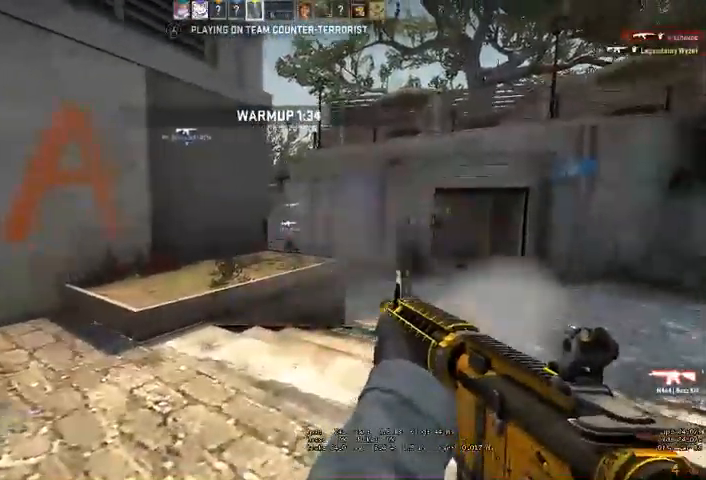
{"keys": ["ctrl", "d"], "mouse": ["left"], "events": [[66, "d", "down"], [133, "d", "up"], [266, "d", "down"], [366, "d", "up"], [466, "d", "down"]]}
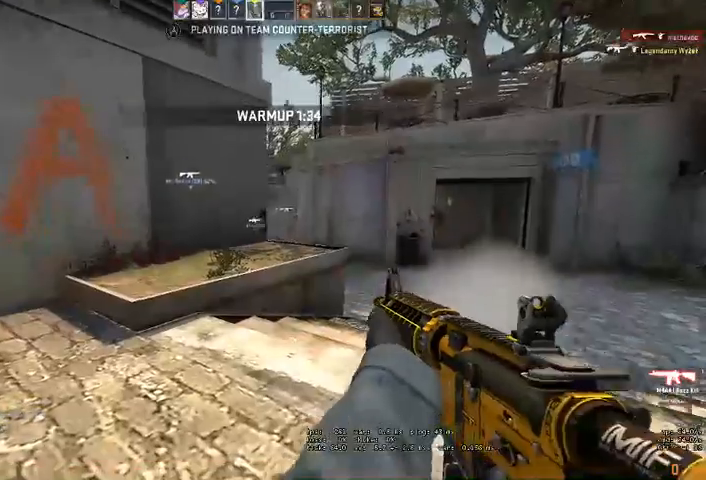
{"keys": ["w"], "mouse": [], "events": [[66, "d", "up"], [233, "mouse_left", "up"], [233, "w", "down"], [266, "ctrl", "up"]]}
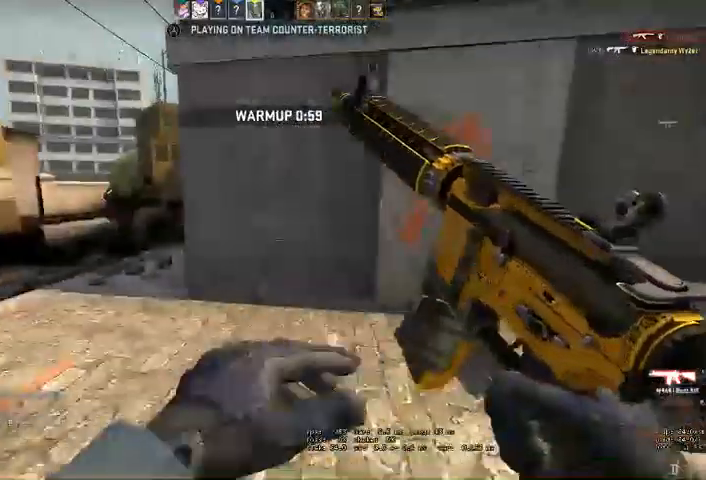
{"keys": ["a", "w"], "mouse": []}
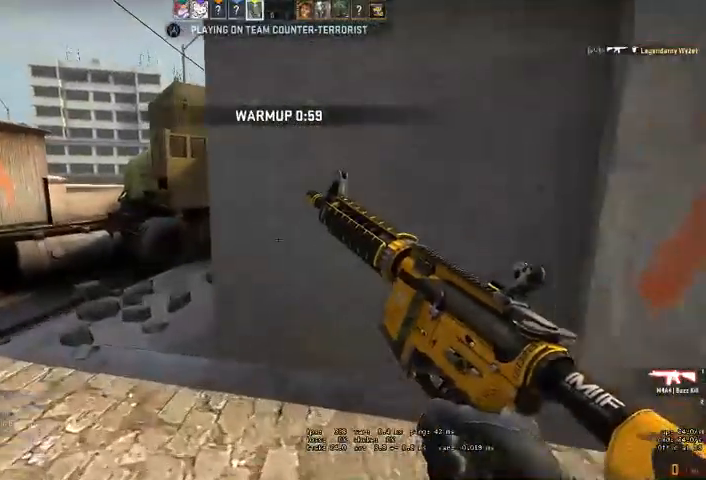
{"keys": ["w"], "mouse": [], "events": [[233, "a", "up"]]}
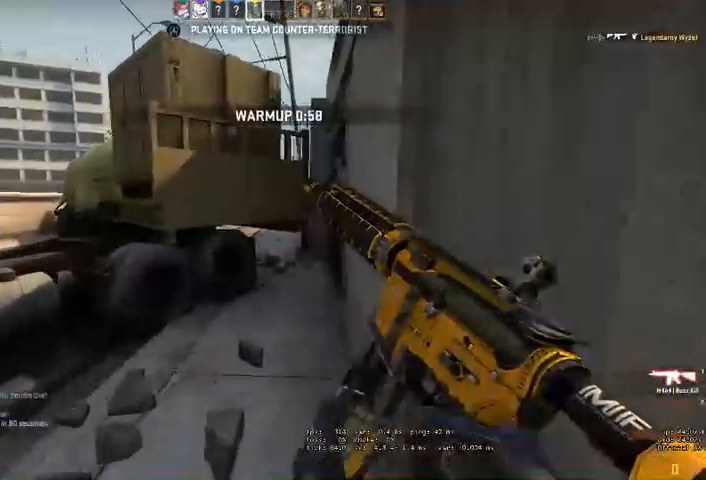
{"keys": ["w"], "mouse": [], "events": [[366, "space", "down"], [500, "space", "up"]]}
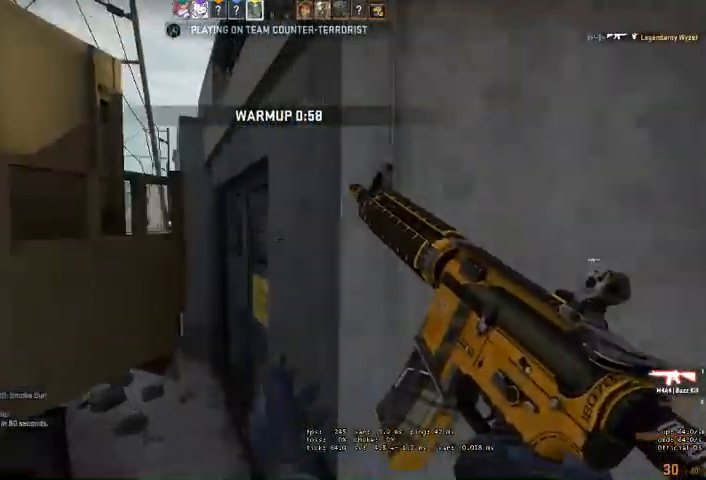
{"keys": ["w"], "mouse": [], "events": []}
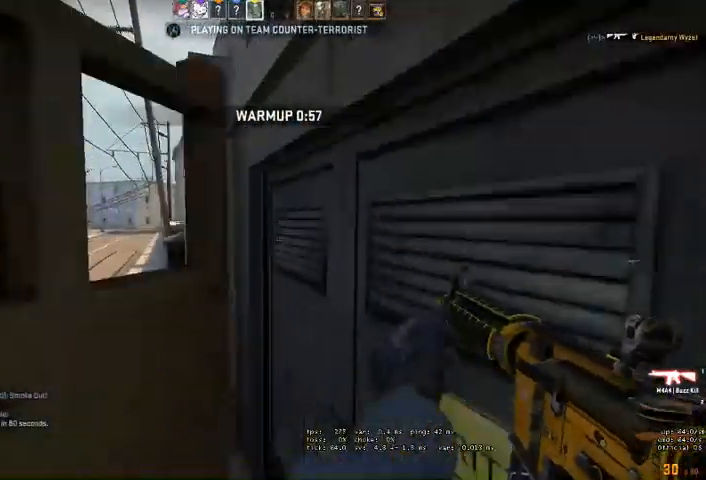
{"keys": [], "mouse": [], "events": [[33, "w", "up"]]}
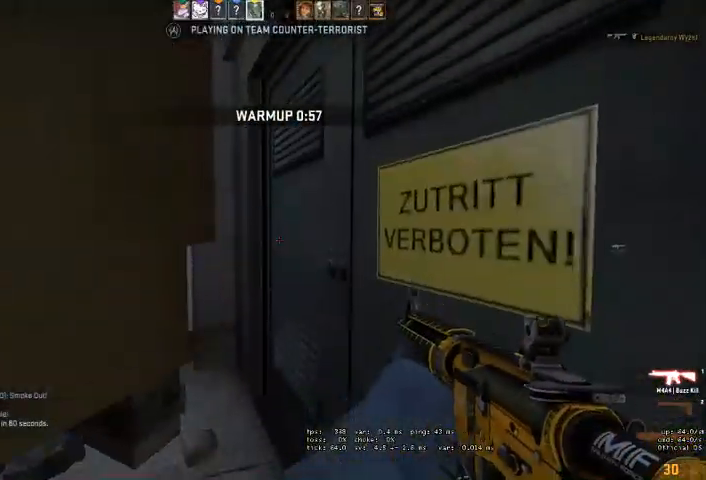
{"keys": [], "mouse": [], "events": []}
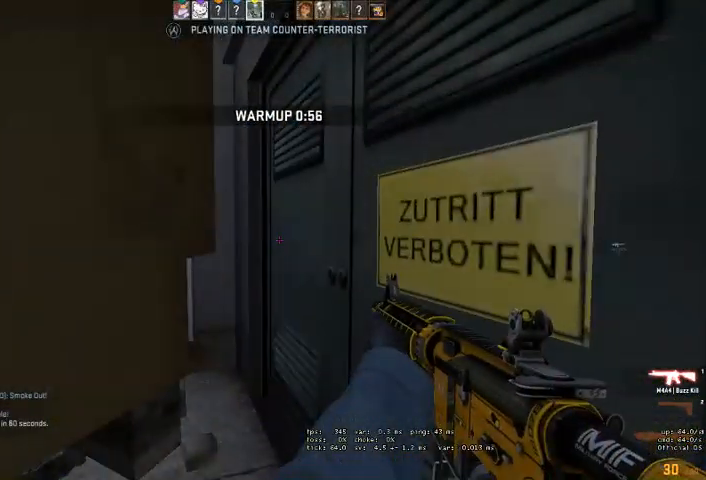
{"keys": [], "mouse": [], "events": []}
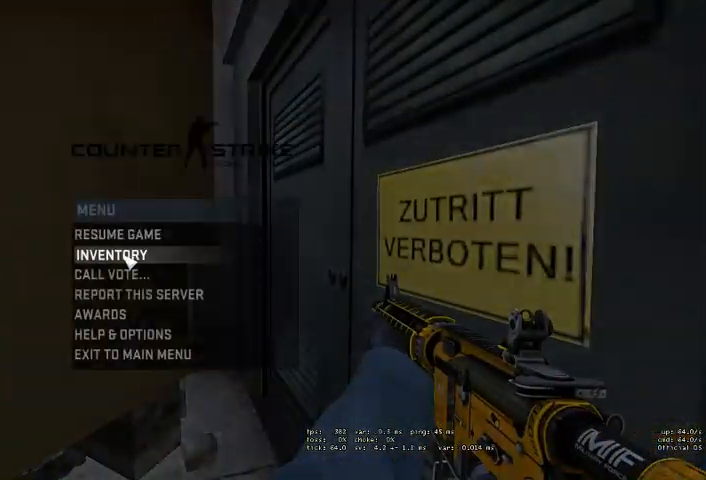
{"keys": [], "mouse": [], "events": []}
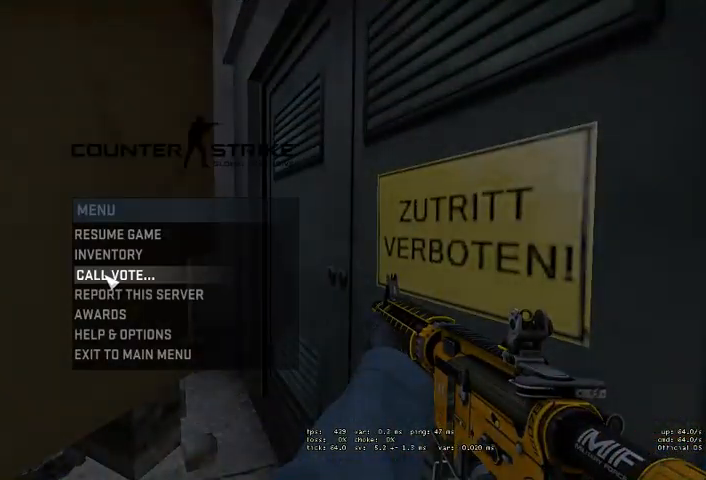
{"keys": [], "mouse": [], "events": [[400, "mouse_left", "down"], [500, "mouse_left", "up"]]}
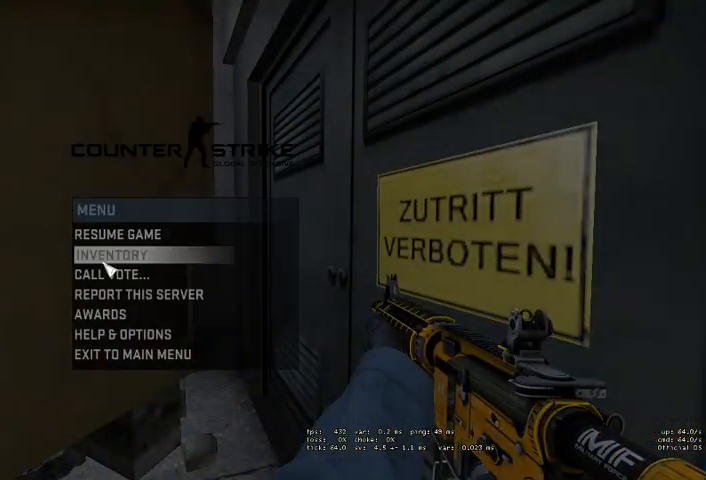
{"keys": [], "mouse": [], "events": []}
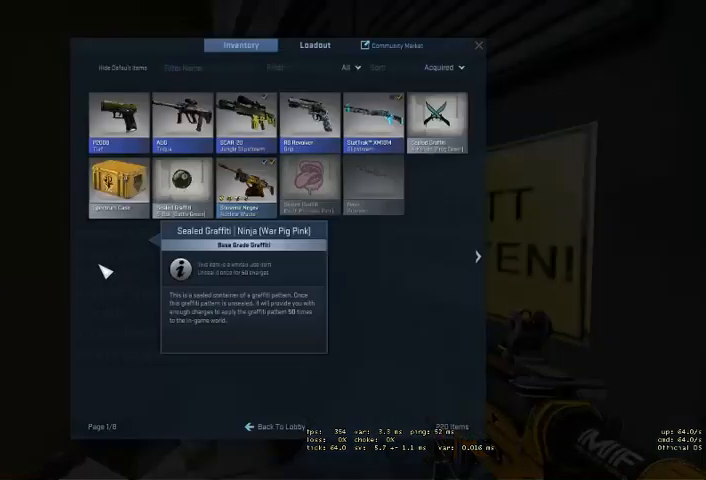
{"keys": [], "mouse": [], "events": []}
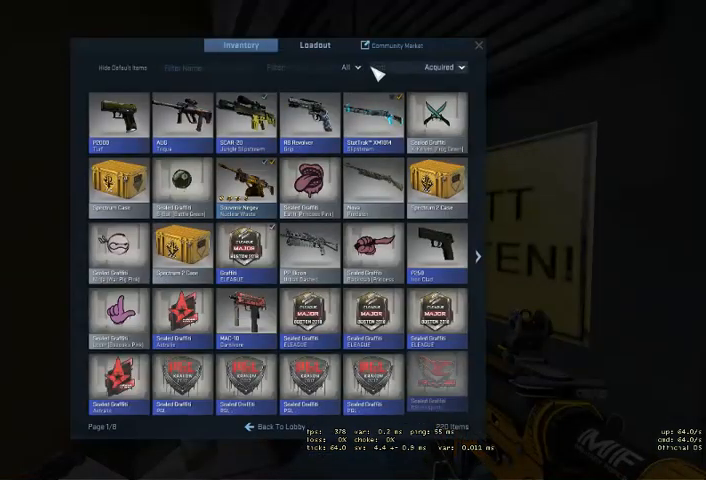
{"keys": [], "mouse": [], "events": [[333, "mouse_left", "down"], [400, "mouse_left", "up"]]}
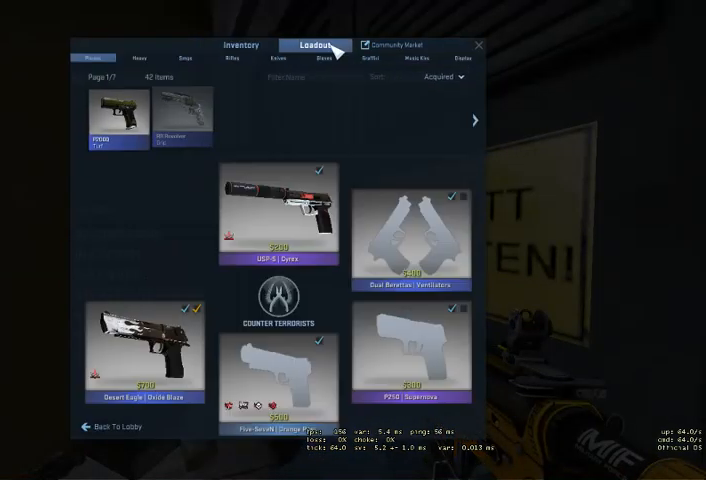
{"keys": [], "mouse": [], "events": []}
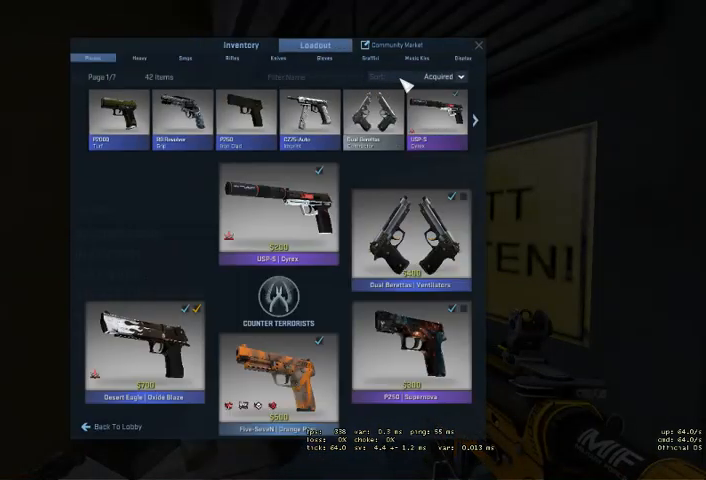
{"keys": [], "mouse": [], "events": [[400, "mouse_left", "down"], [466, "mouse_left", "up"]]}
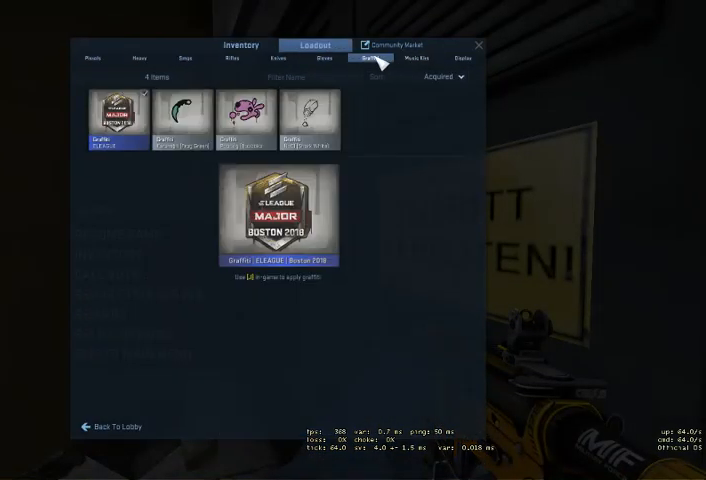
{"keys": [], "mouse": [], "events": []}
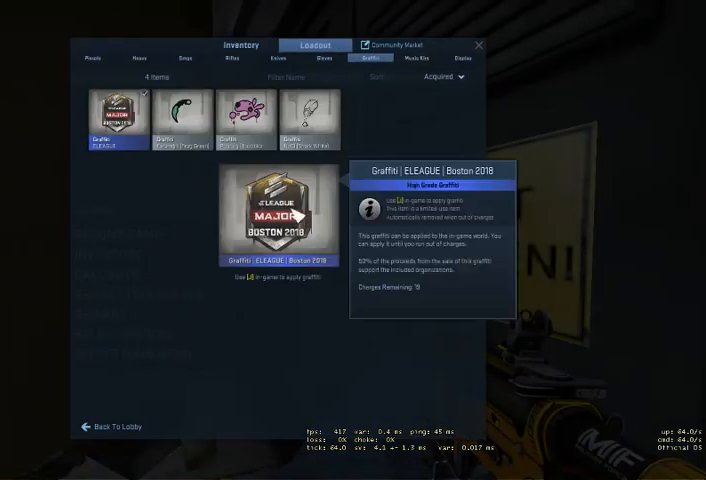
{"keys": [], "mouse": [], "events": []}
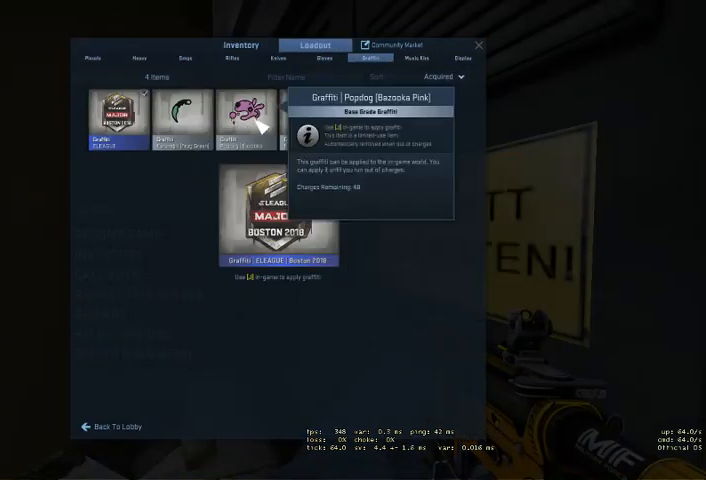
{"keys": [], "mouse": [], "events": []}
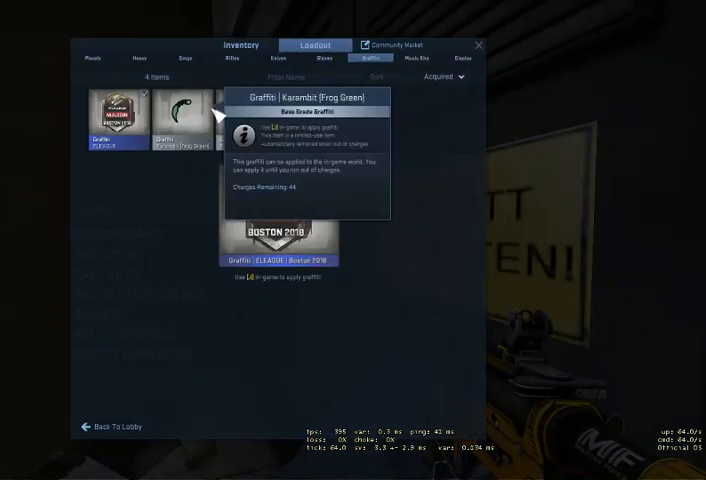
{"keys": [], "mouse": [], "events": []}